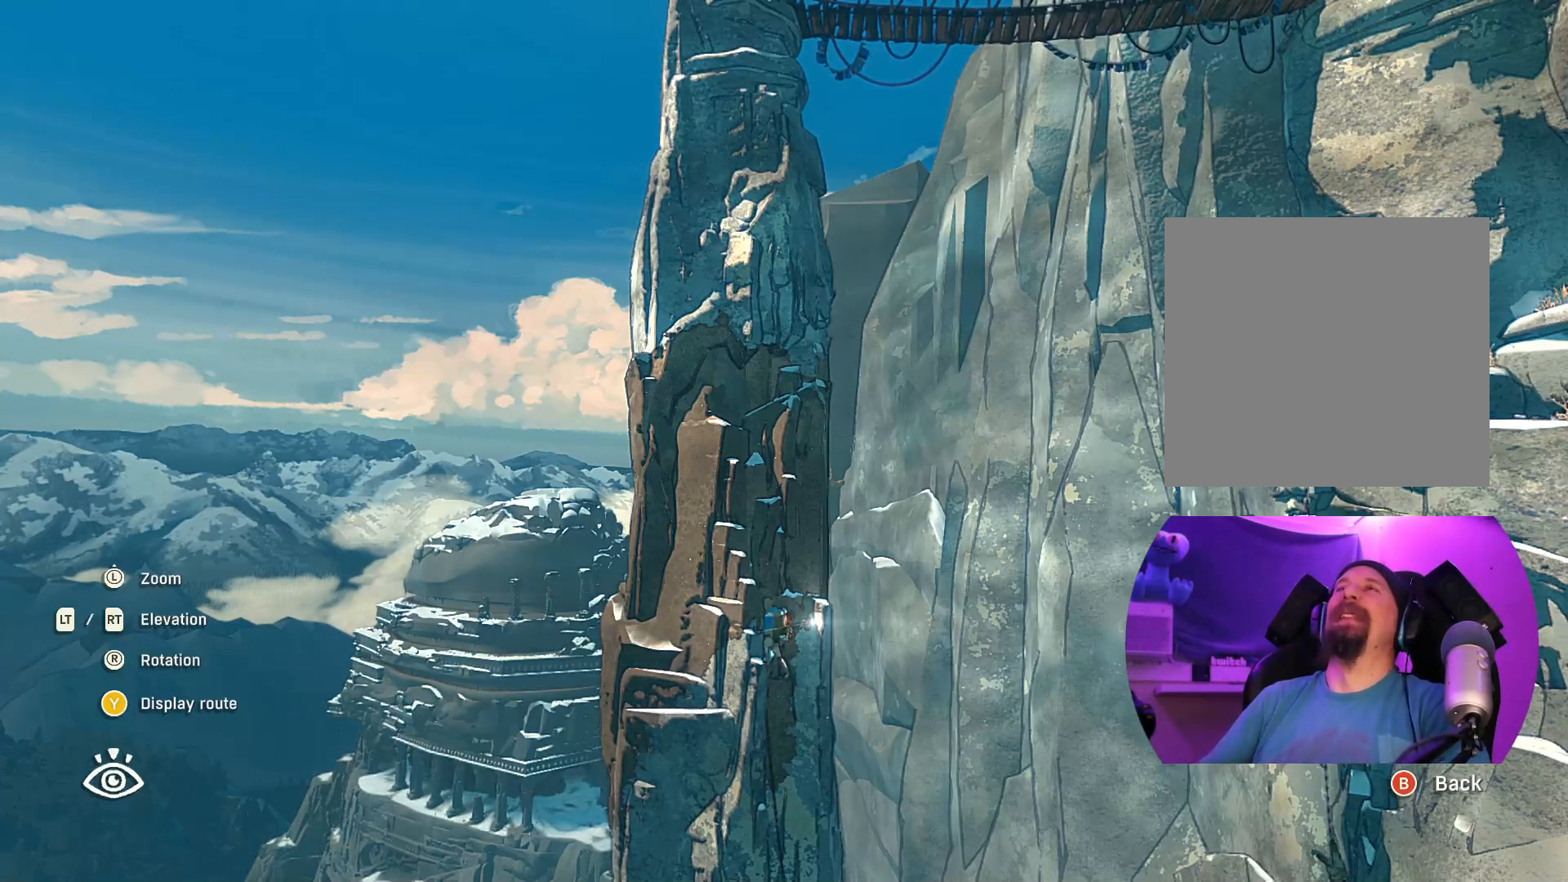
Gameplay with a controller (Xbox layout); each line is a JSON object with the inputs held at the frame after it. "events" lists button and stick changes between this image and that frame as [ms after this image, input, new state], when the widget could be followed in between.
{"buttons": [], "left_stick": "center", "right_stick": "left", "events": [[33, "right_stick", "left"]]}
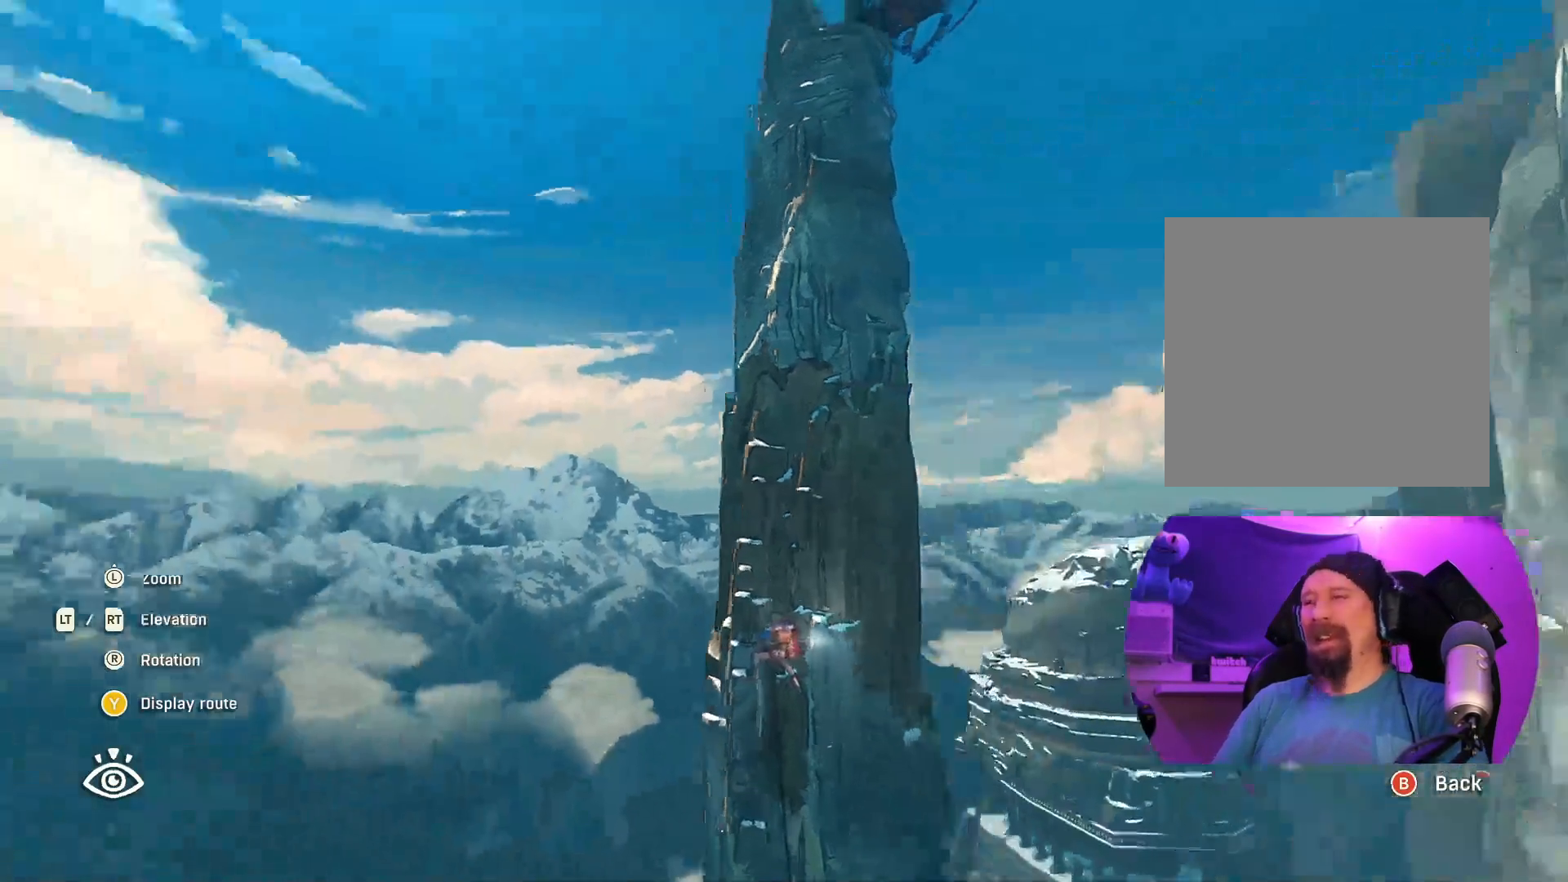
{"buttons": ["L2"], "left_stick": "center", "right_stick": "center", "events": [[17, "right_stick", "center"], [100, "L2", "down"]]}
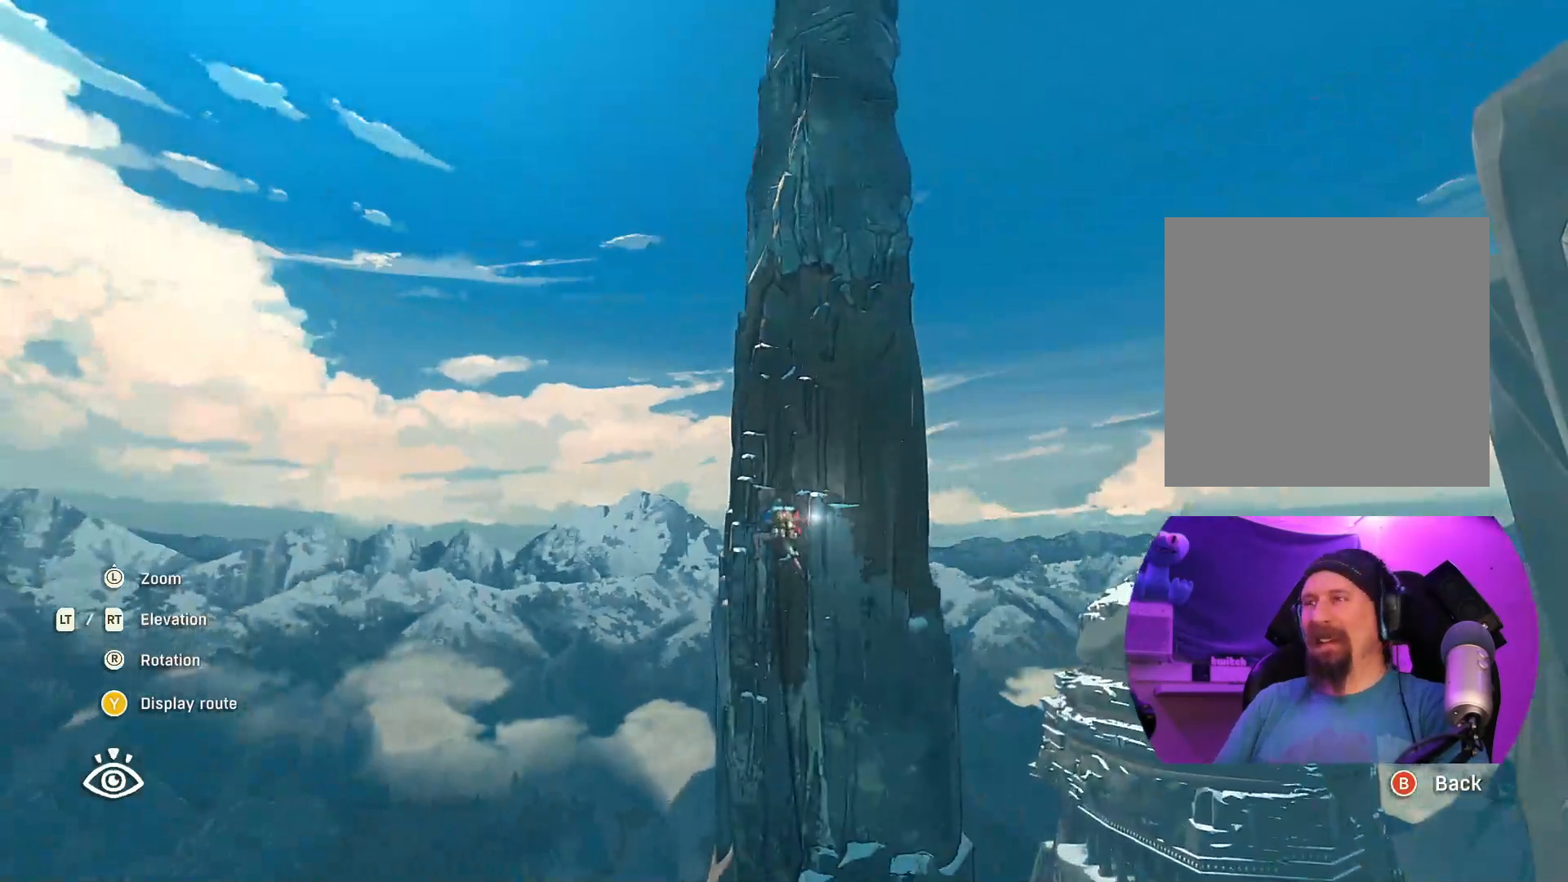
{"buttons": ["L2"], "left_stick": "center", "right_stick": "center", "events": []}
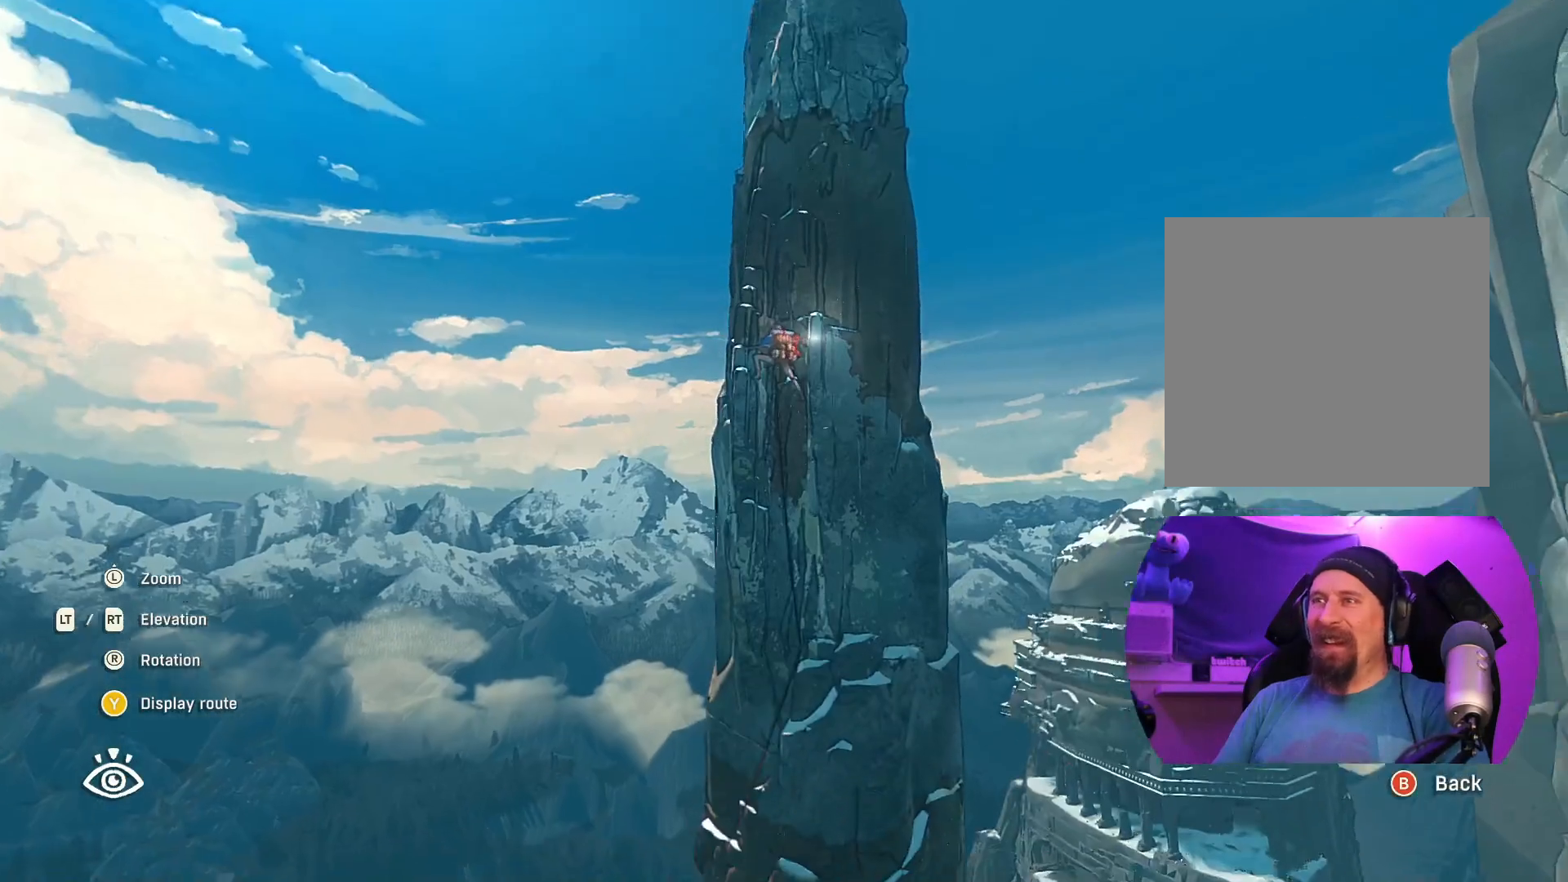
{"buttons": [], "left_stick": "center", "right_stick": "center", "events": [[100, "L2", "up"], [317, "left_stick", "left"], [417, "left_stick", "center"]]}
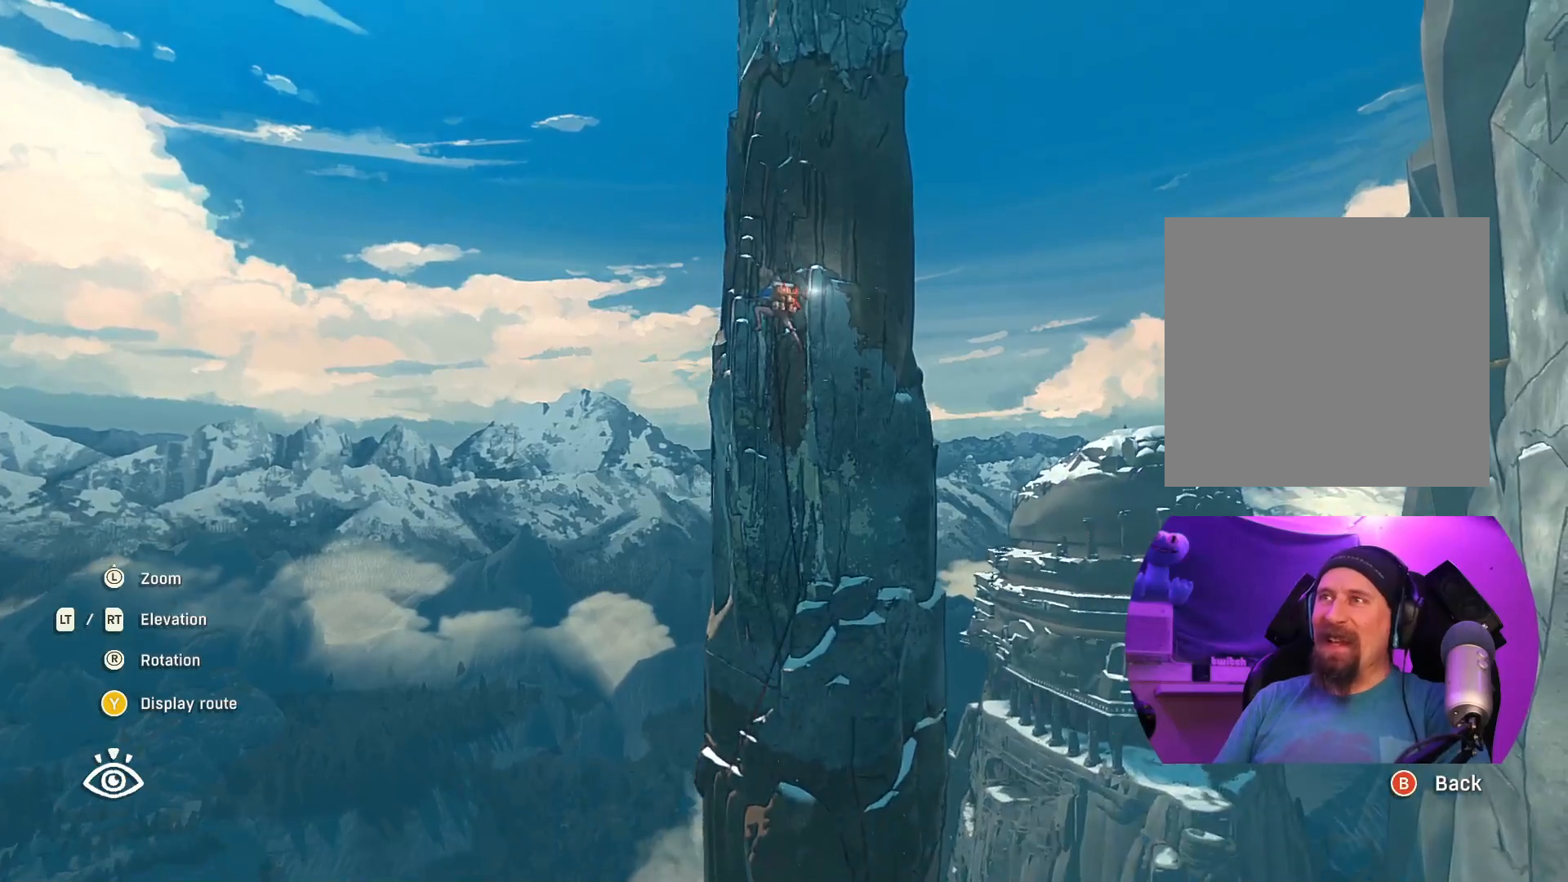
{"buttons": [], "left_stick": "left", "right_stick": "down", "events": [[50, "R2", "down"], [100, "left_stick", "left"], [167, "R2", "up"], [450, "right_stick", "down"]]}
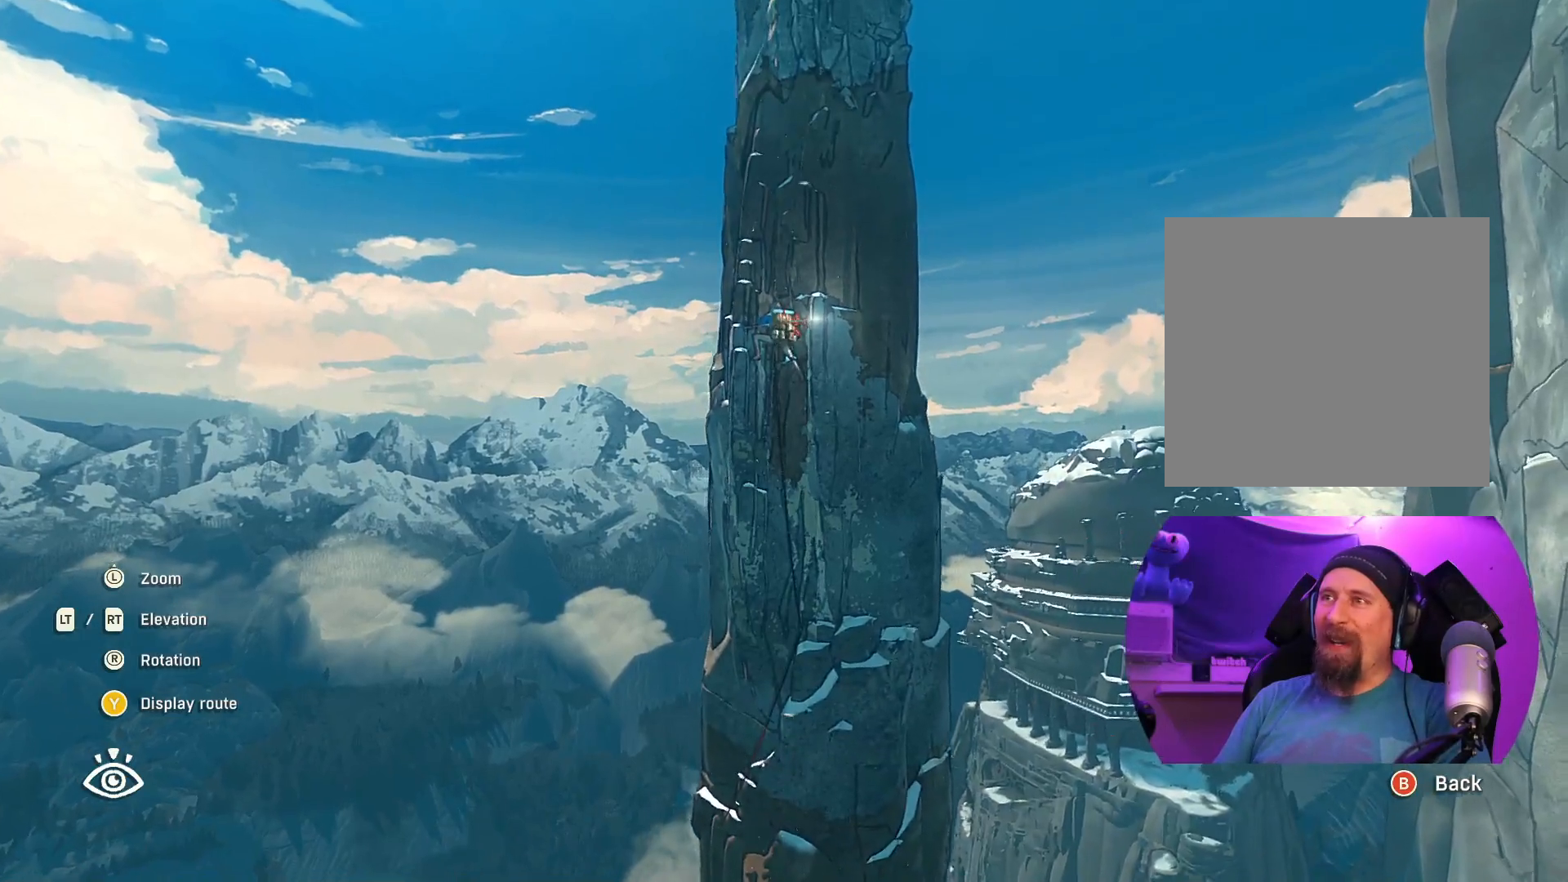
{"buttons": [], "left_stick": "left", "right_stick": "down", "events": []}
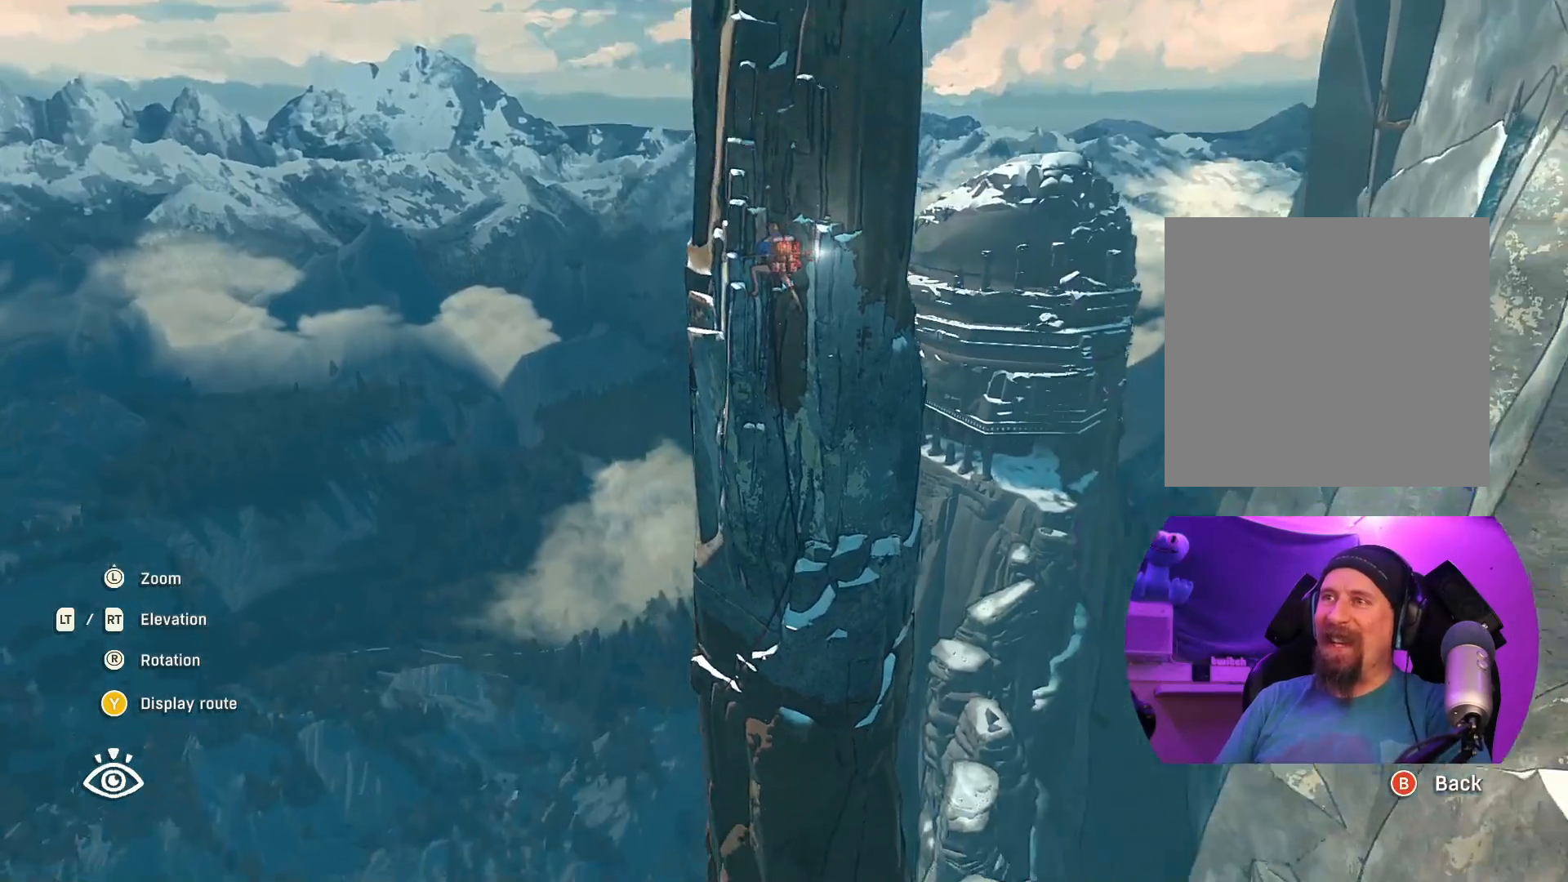
{"buttons": [], "left_stick": "center", "right_stick": "up", "events": [[33, "right_stick", "center"], [133, "left_stick", "up-left"], [250, "left_stick", "center"], [417, "right_stick", "up"]]}
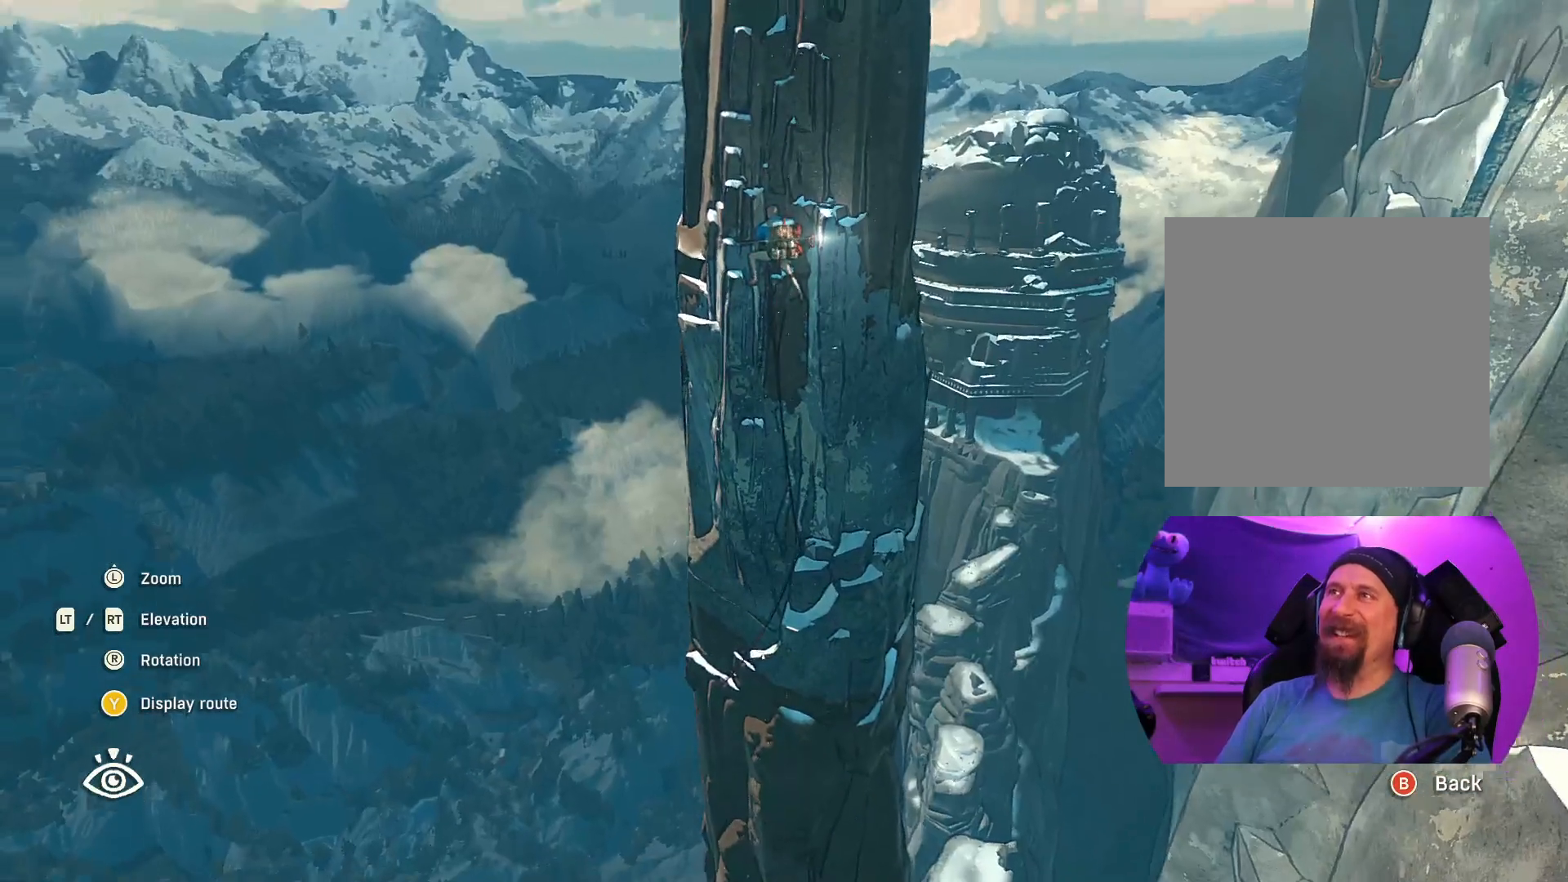
{"buttons": [], "left_stick": "center", "right_stick": "center", "events": [[83, "left_stick", "left"], [217, "left_stick", "center"], [333, "right_stick", "center"]]}
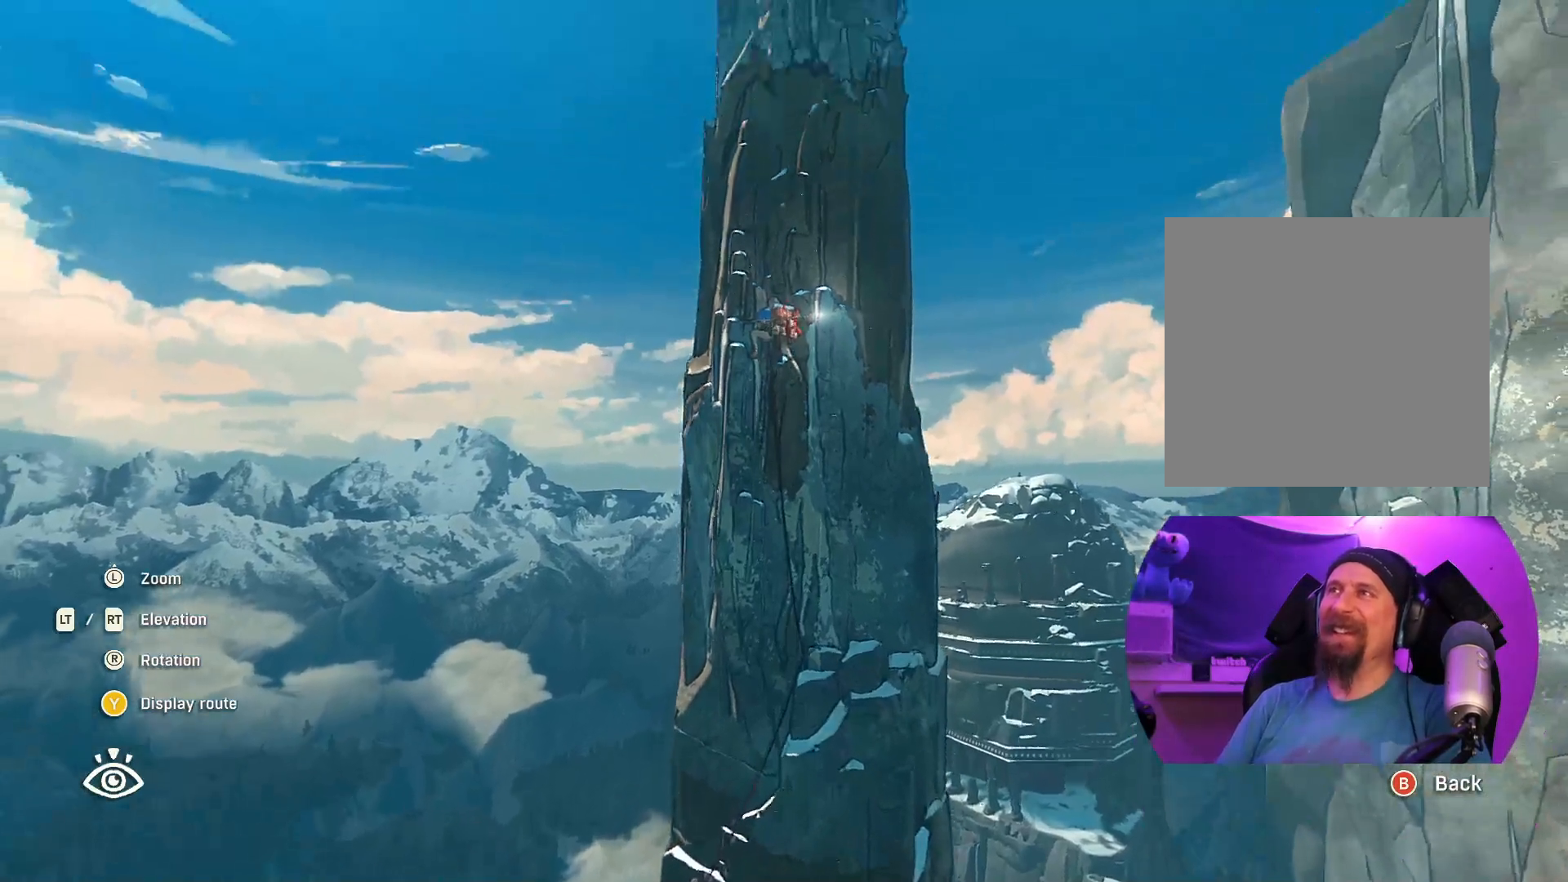
{"buttons": [], "left_stick": "center", "right_stick": "center", "events": [[133, "right_stick", "right"], [233, "right_stick", "down-right"], [267, "left_stick", "left"], [400, "left_stick", "center"], [450, "right_stick", "center"]]}
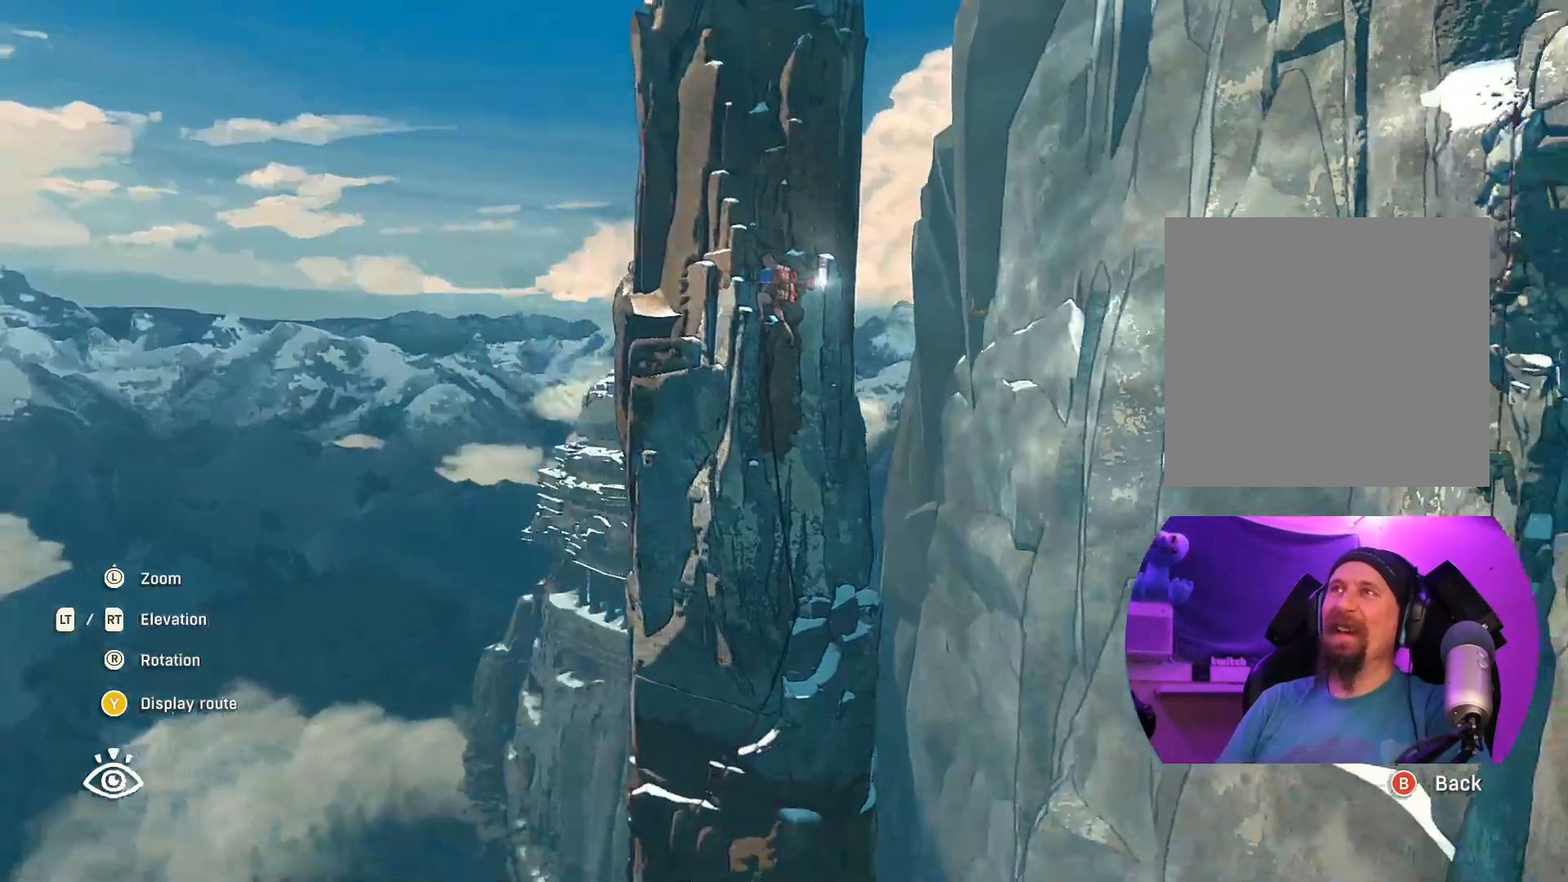
{"buttons": [], "left_stick": "center", "right_stick": "down", "events": [[200, "right_stick", "down-right"], [433, "right_stick", "down"]]}
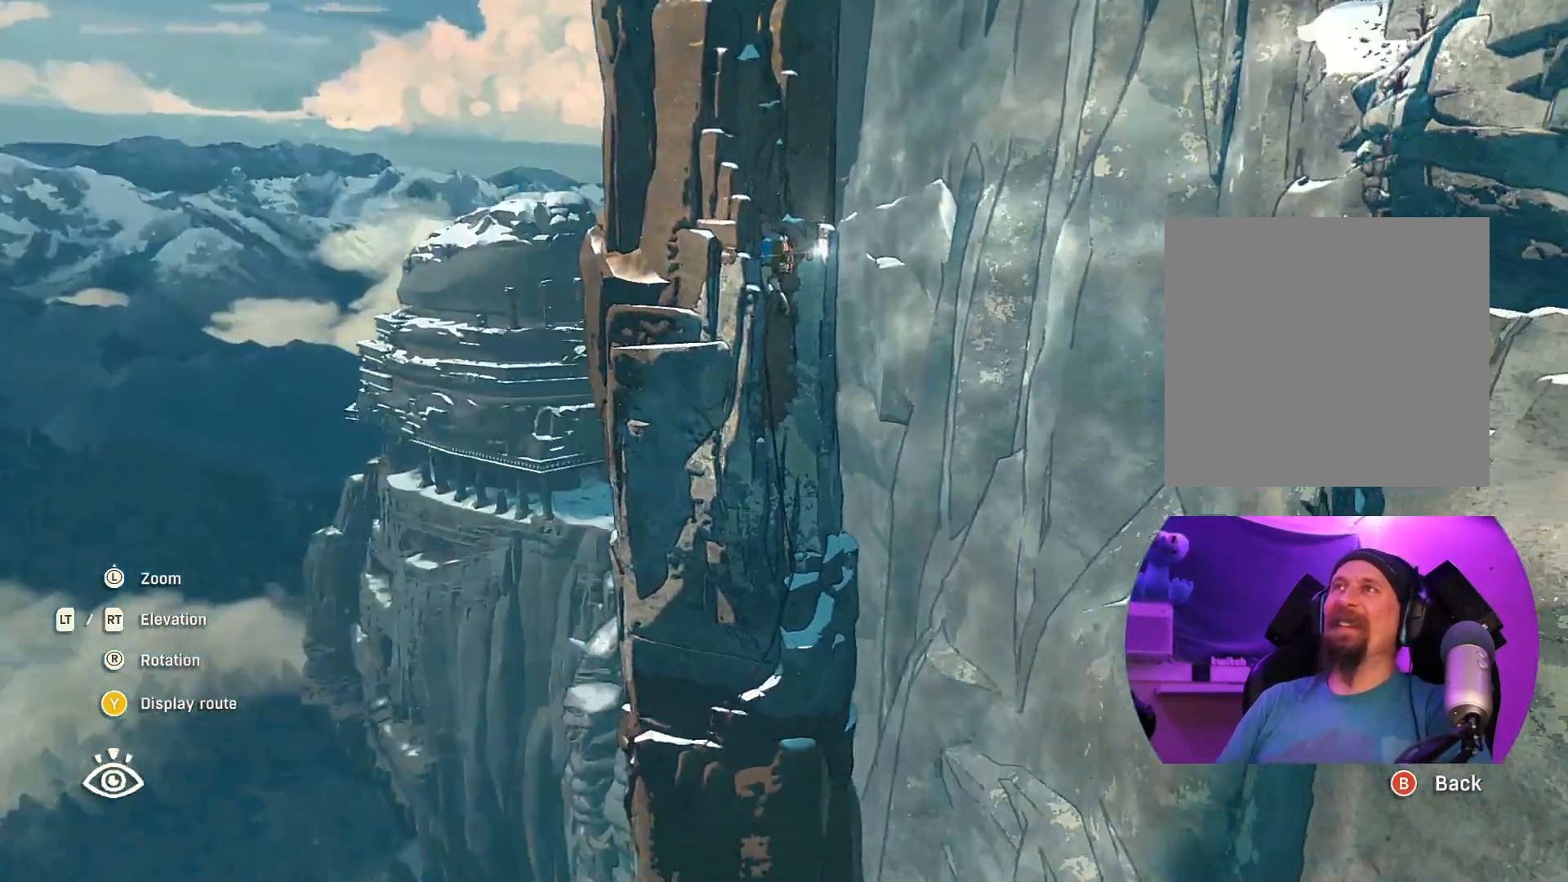
{"buttons": [], "left_stick": "center", "right_stick": "center", "events": [[133, "right_stick", "center"]]}
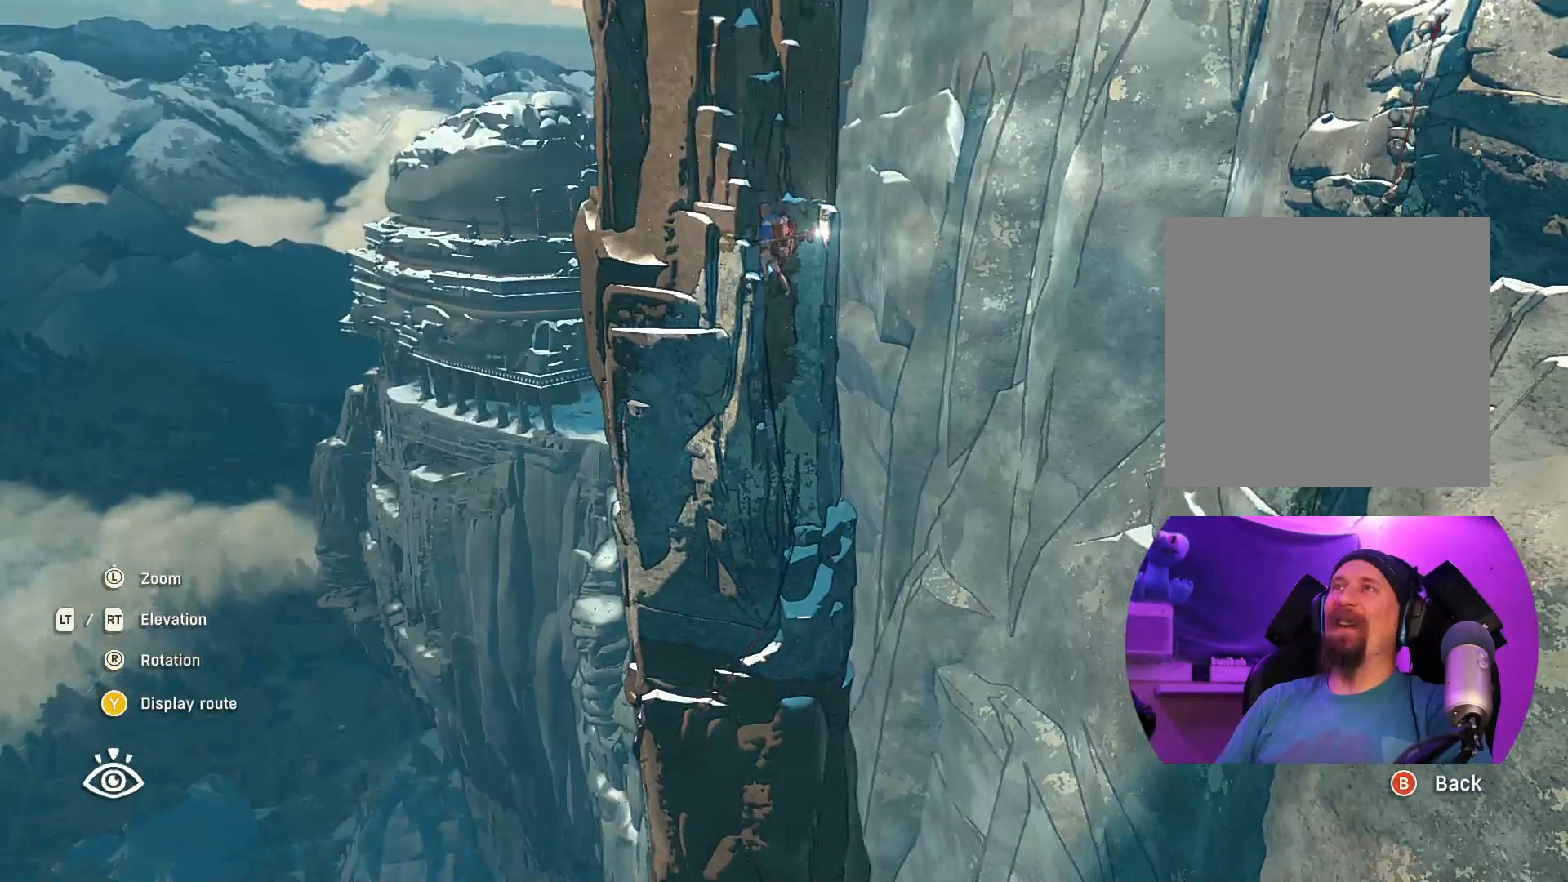
{"buttons": [], "left_stick": "center", "right_stick": "center", "events": [[50, "L1", "down"], [167, "L1", "up"]]}
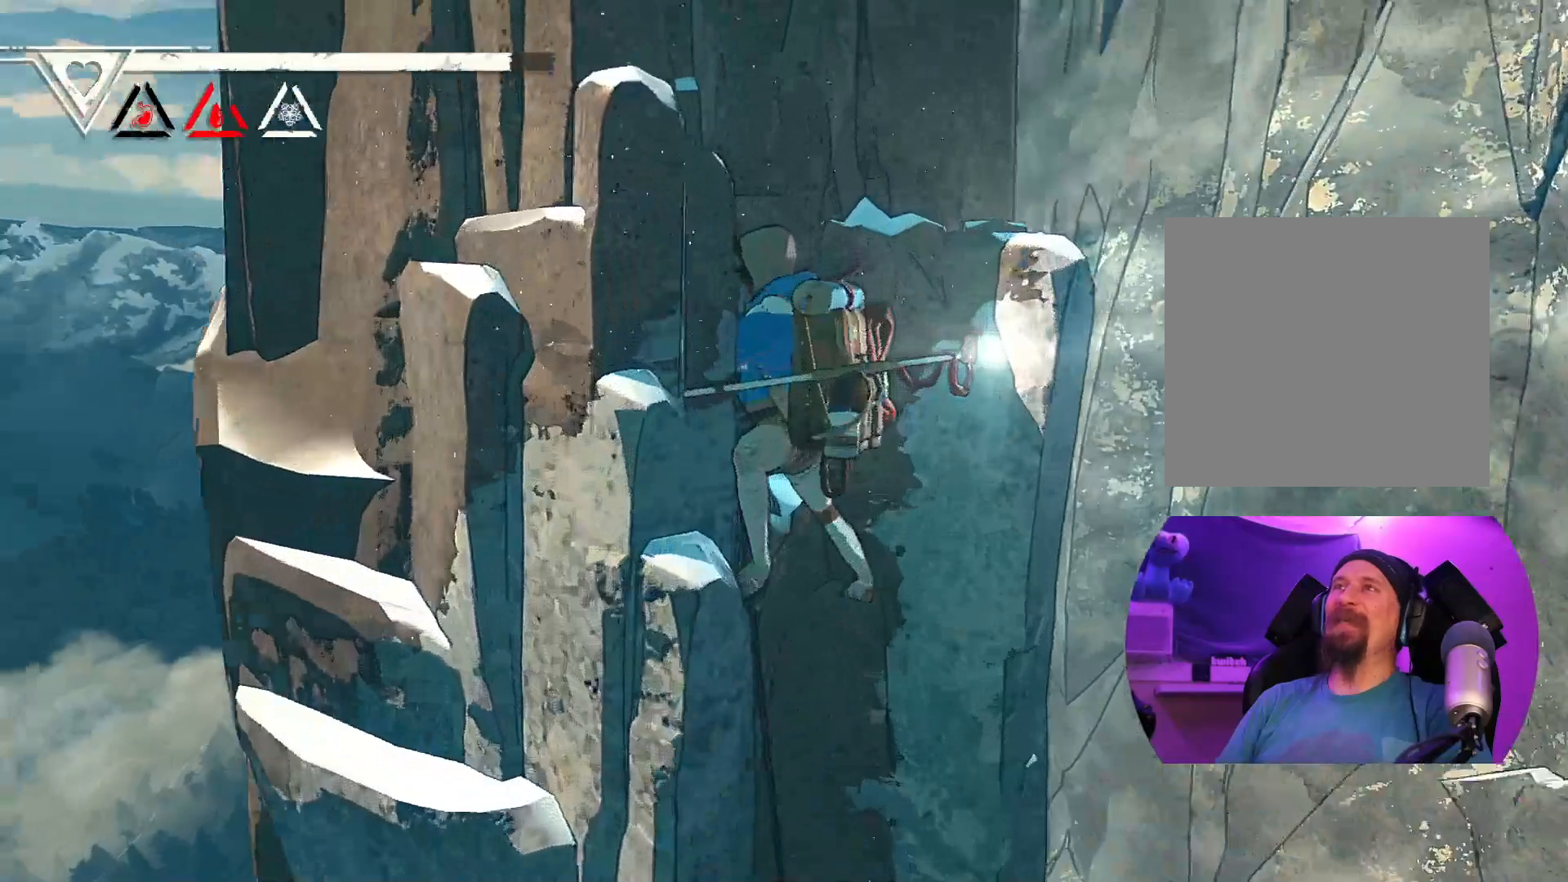
{"buttons": [], "left_stick": "center", "right_stick": "right", "events": [[200, "right_stick", "right"]]}
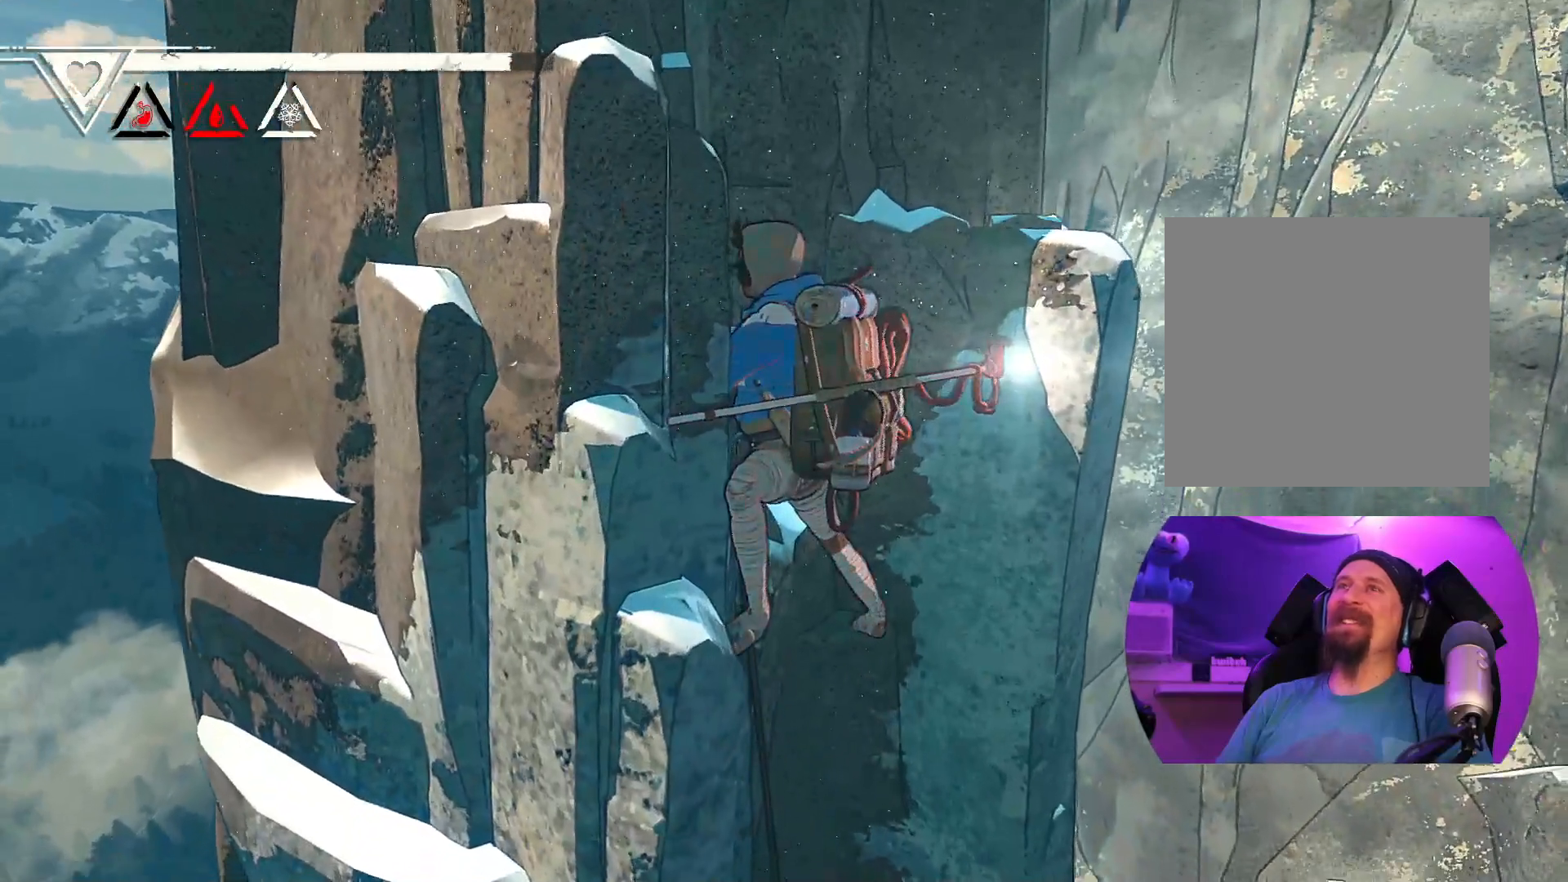
{"buttons": [], "left_stick": "center", "right_stick": "right", "events": []}
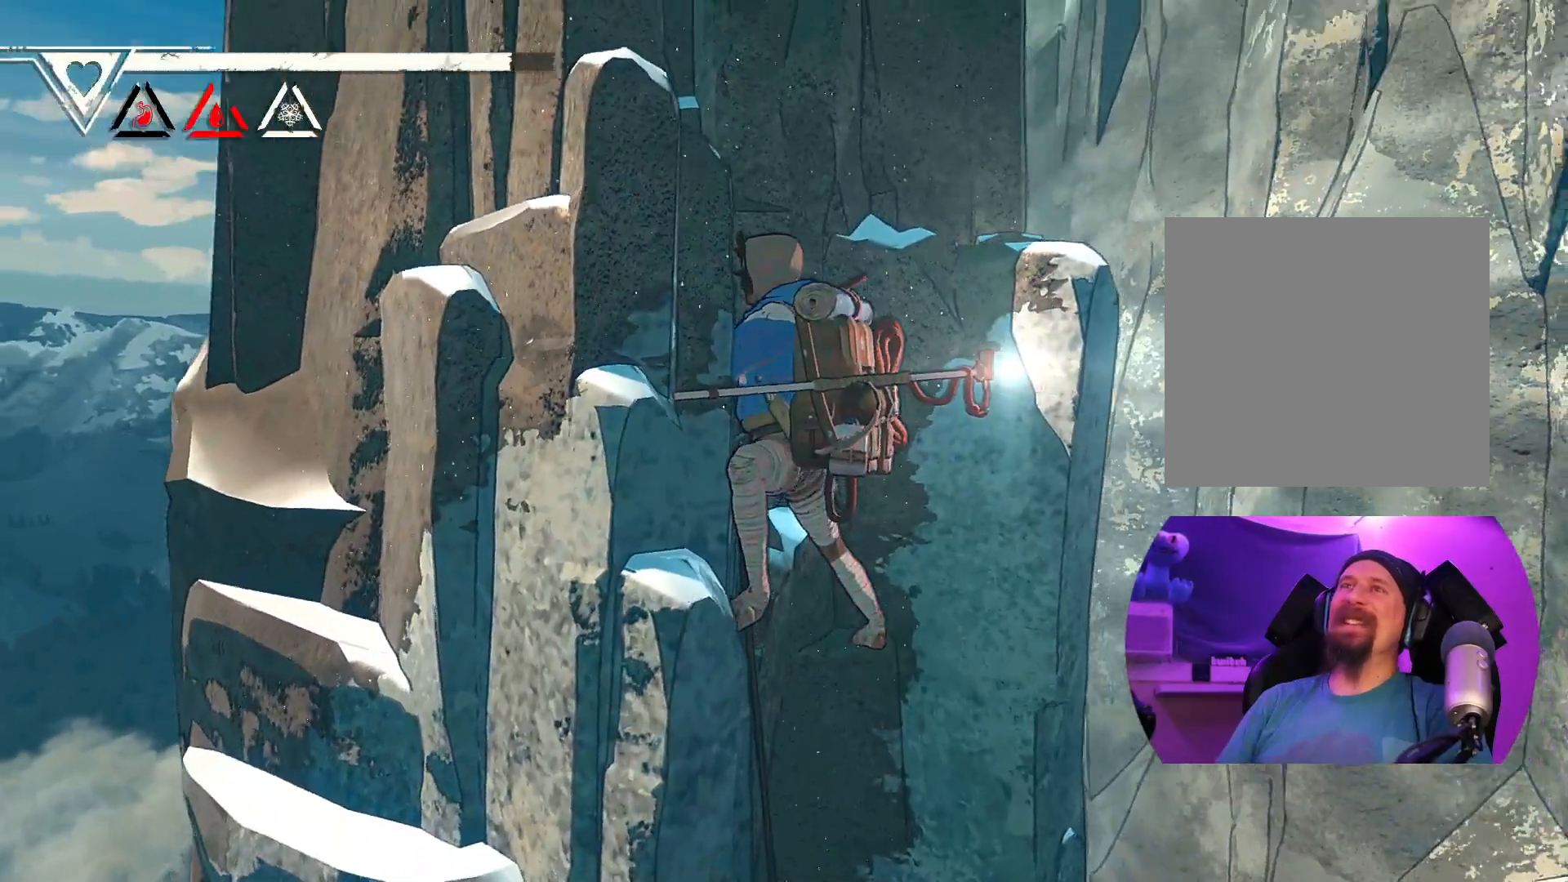
{"buttons": [], "left_stick": "center", "right_stick": "down-left", "events": [[117, "right_stick", "center"], [167, "right_stick", "down-left"]]}
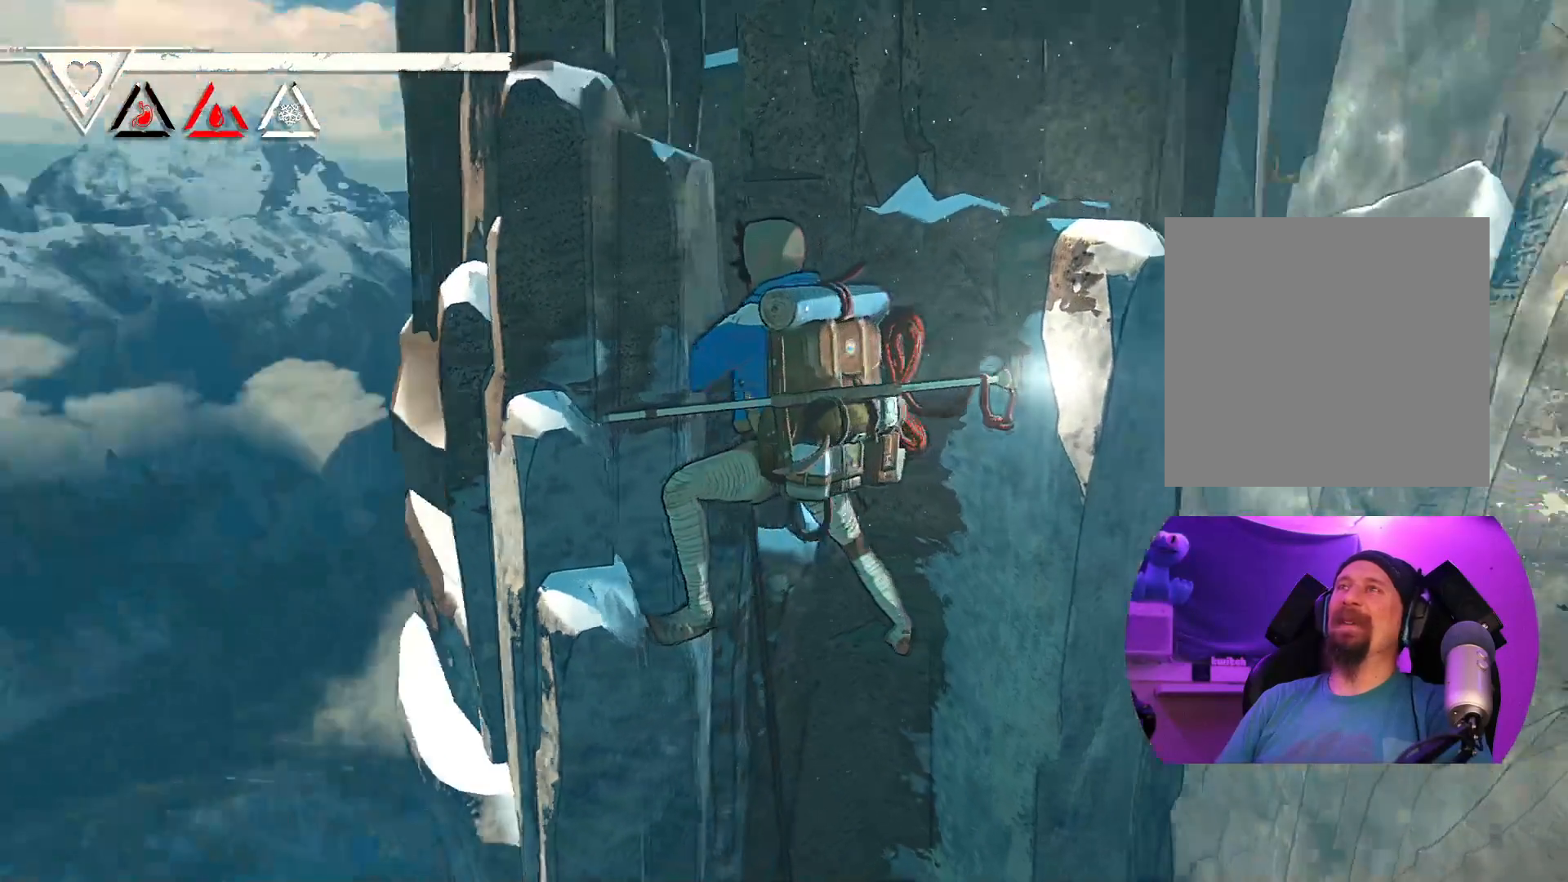
{"buttons": [], "left_stick": "center", "right_stick": "up-right", "events": [[333, "right_stick", "center"], [483, "right_stick", "up-right"]]}
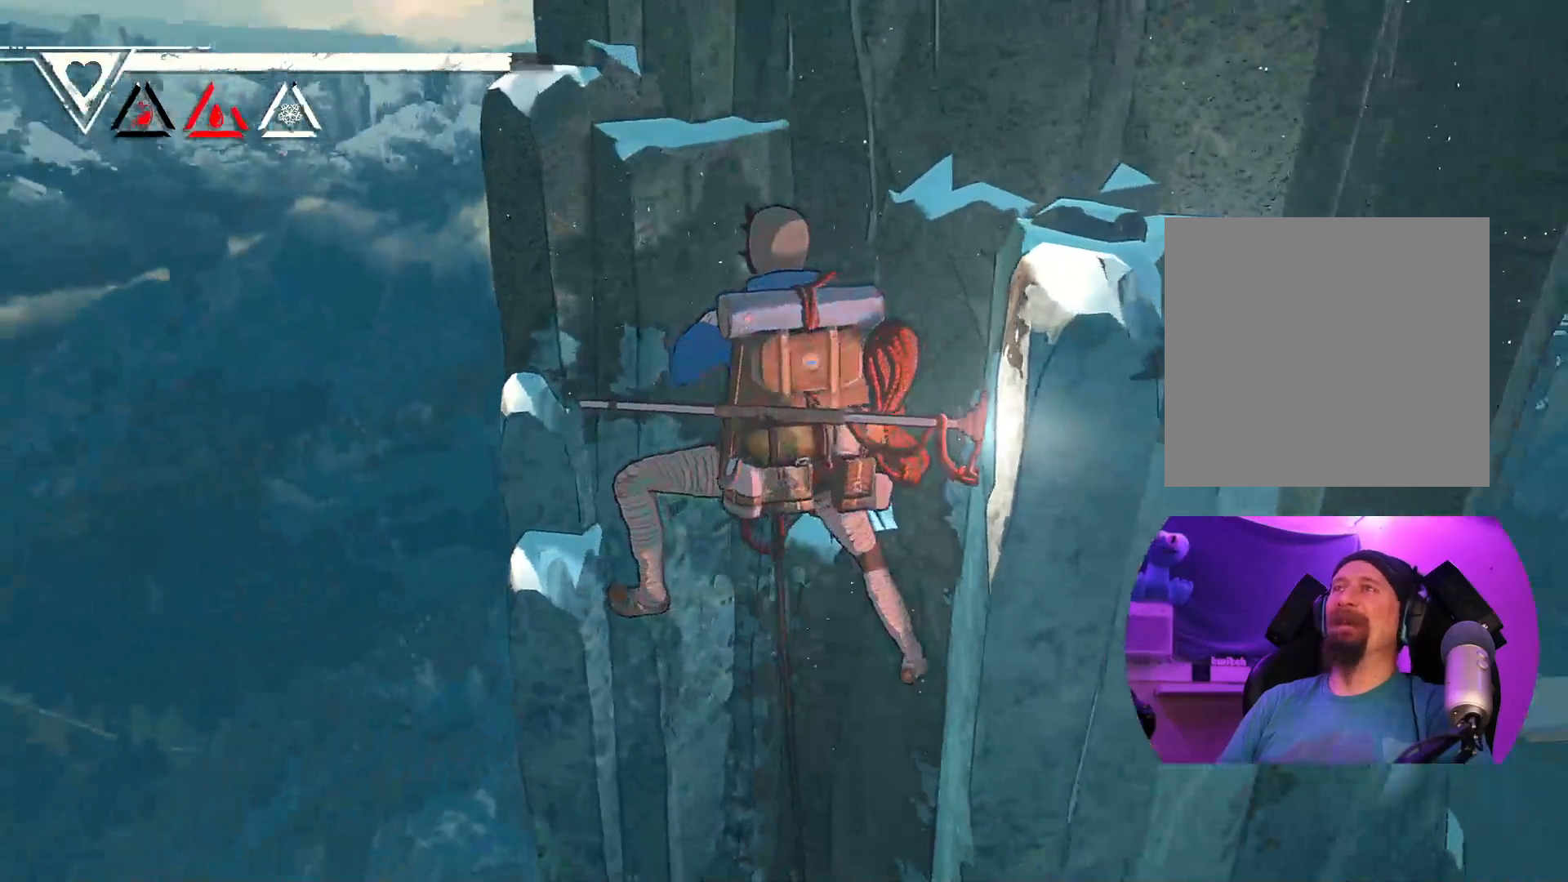
{"buttons": [], "left_stick": "center", "right_stick": "center", "events": [[450, "right_stick", "center"]]}